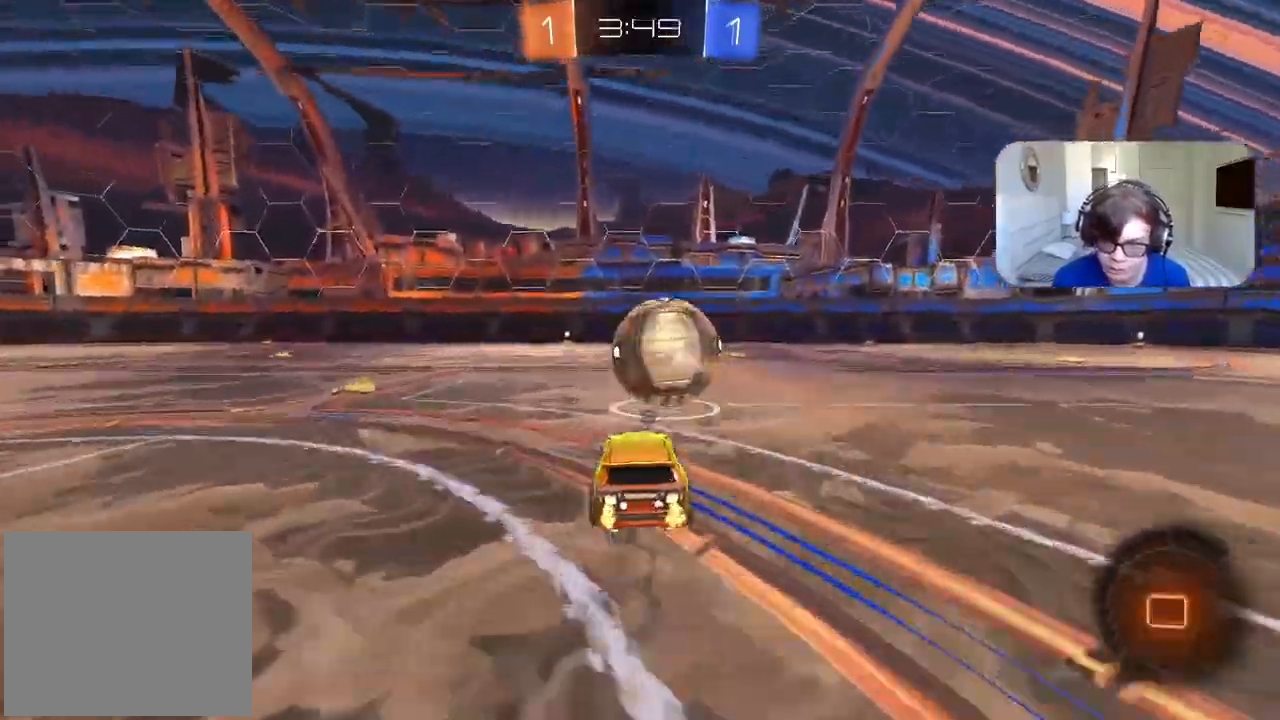
Gameplay with a controller (PlayStation layout); each line is a JSON object with the inputs held at the frame after it (dt_ms = milliseconds from this image to that frame). "events" lists button and stick changes between this image and that frame as [ms after this image, input, new state], when the widget could be followed in between. Not read: CROSS.
{"dt_ms": 500, "buttons": ["R2"], "left_stick": "center", "right_stick": "center", "events": [[50, "left_stick", "center"], [167, "left_stick", "up"], [283, "left_stick", "center"]]}
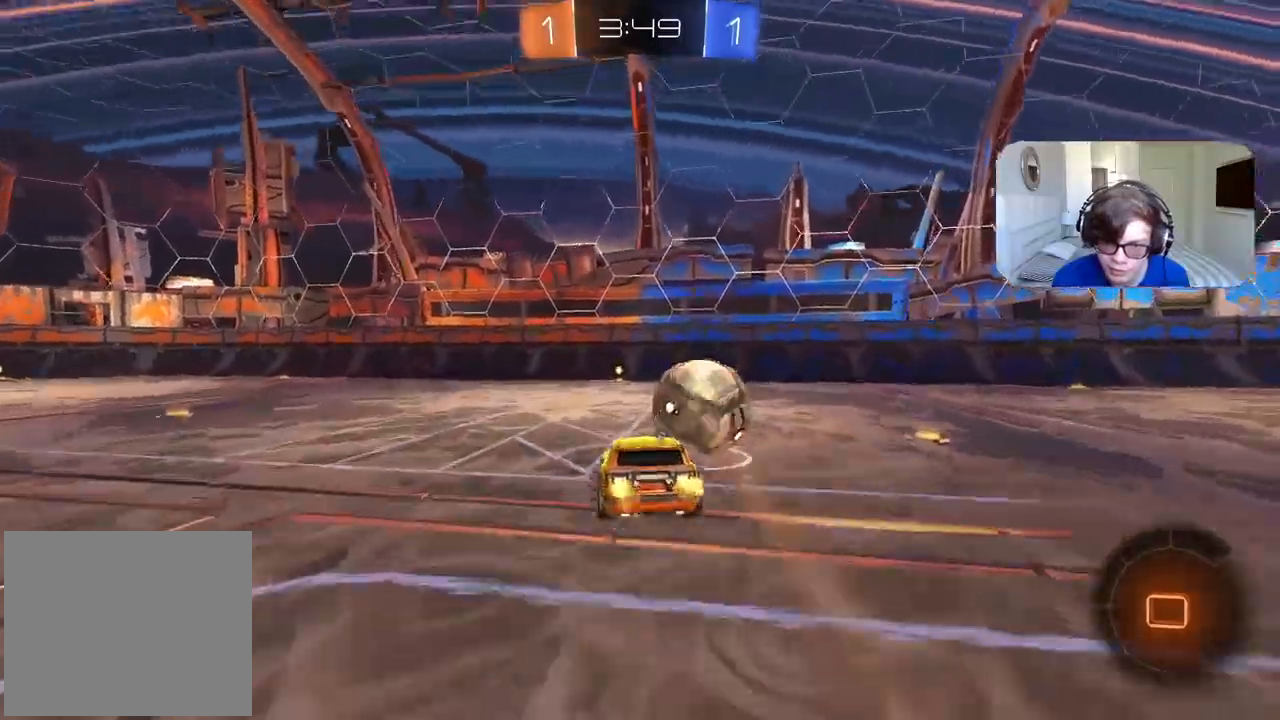
{"dt_ms": 500, "buttons": ["R2"], "left_stick": "center", "right_stick": "center", "events": [[167, "left_stick", "down"], [400, "left_stick", "center"]]}
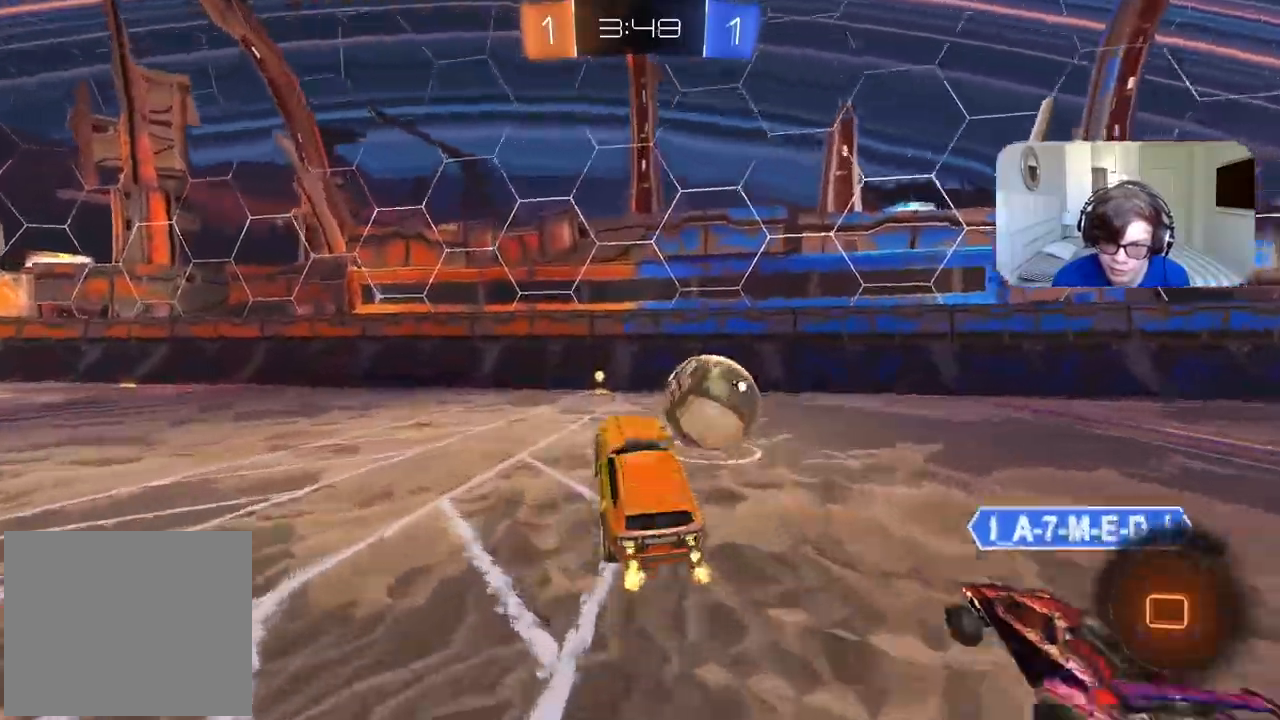
{"dt_ms": 500, "buttons": ["TRIANGLE", "R2"], "left_stick": "right", "right_stick": "center", "events": [[83, "left_stick", "up"], [183, "L3", "down"], [250, "L3", "up"], [317, "left_stick", "center"], [467, "left_stick", "right"], [500, "TRIANGLE", "down"]]}
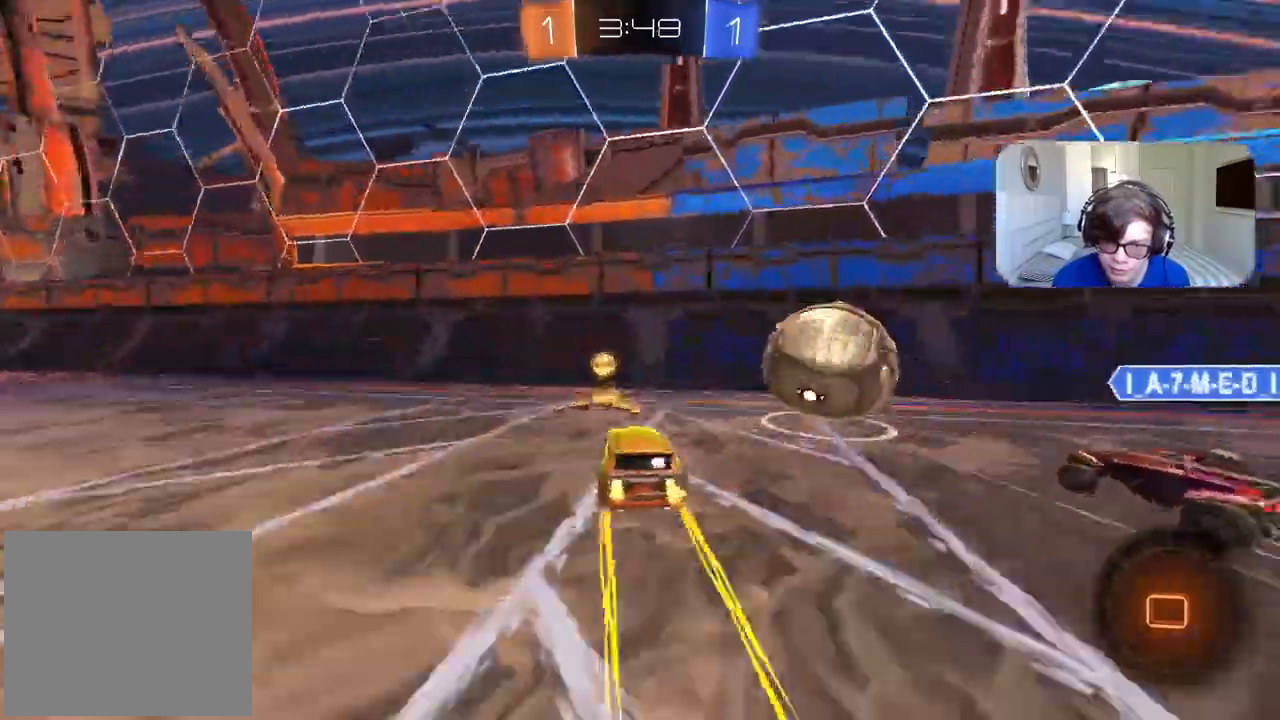
{"dt_ms": 500, "buttons": ["CIRCLE", "R2"], "left_stick": "down-left", "right_stick": "center", "events": [[117, "TRIANGLE", "up"], [217, "CIRCLE", "down"], [417, "left_stick", "center"], [467, "left_stick", "down-left"]]}
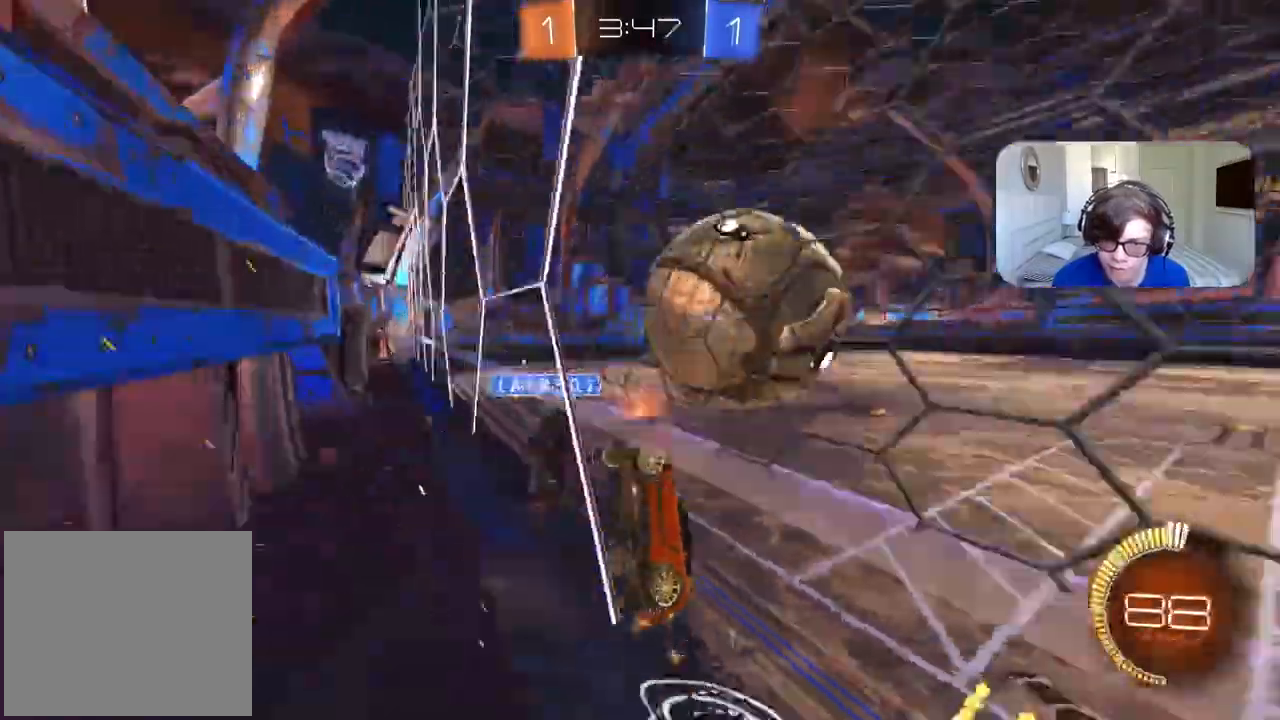
{"dt_ms": 500, "buttons": ["L1", "R2"], "left_stick": "down-left", "right_stick": "center", "events": [[33, "CIRCLE", "up"], [117, "L1", "down"], [250, "L1", "up"], [467, "L1", "down"]]}
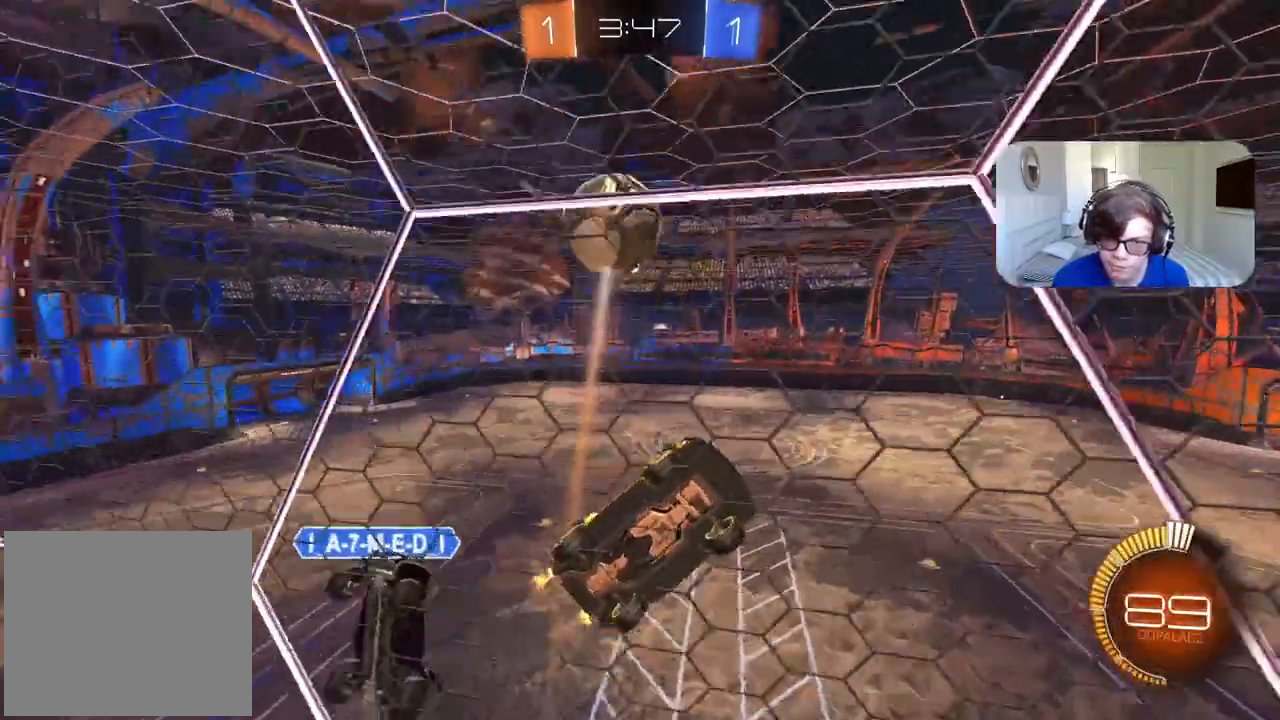
{"dt_ms": 500, "buttons": ["CIRCLE", "R2"], "left_stick": "down-left", "right_stick": "center", "events": [[83, "L1", "up"], [433, "CIRCLE", "down"]]}
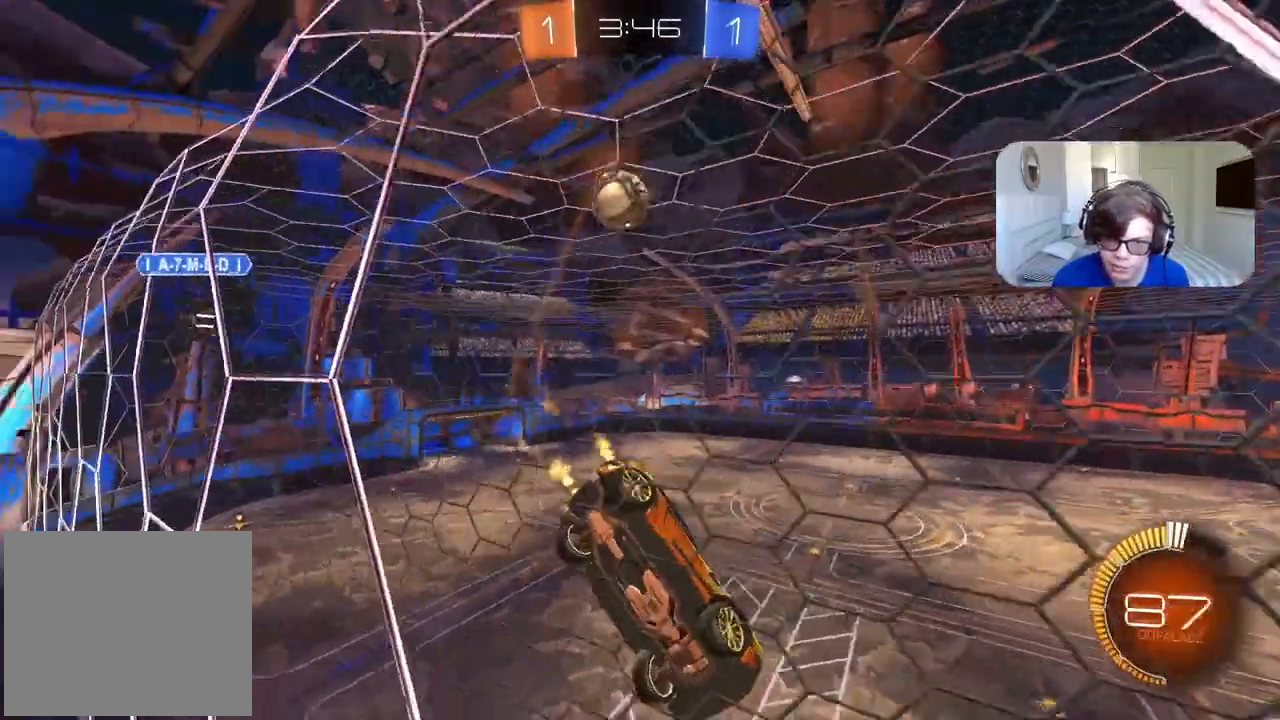
{"dt_ms": 500, "buttons": ["CIRCLE", "R2"], "left_stick": "center", "right_stick": "center", "events": [[350, "left_stick", "center"]]}
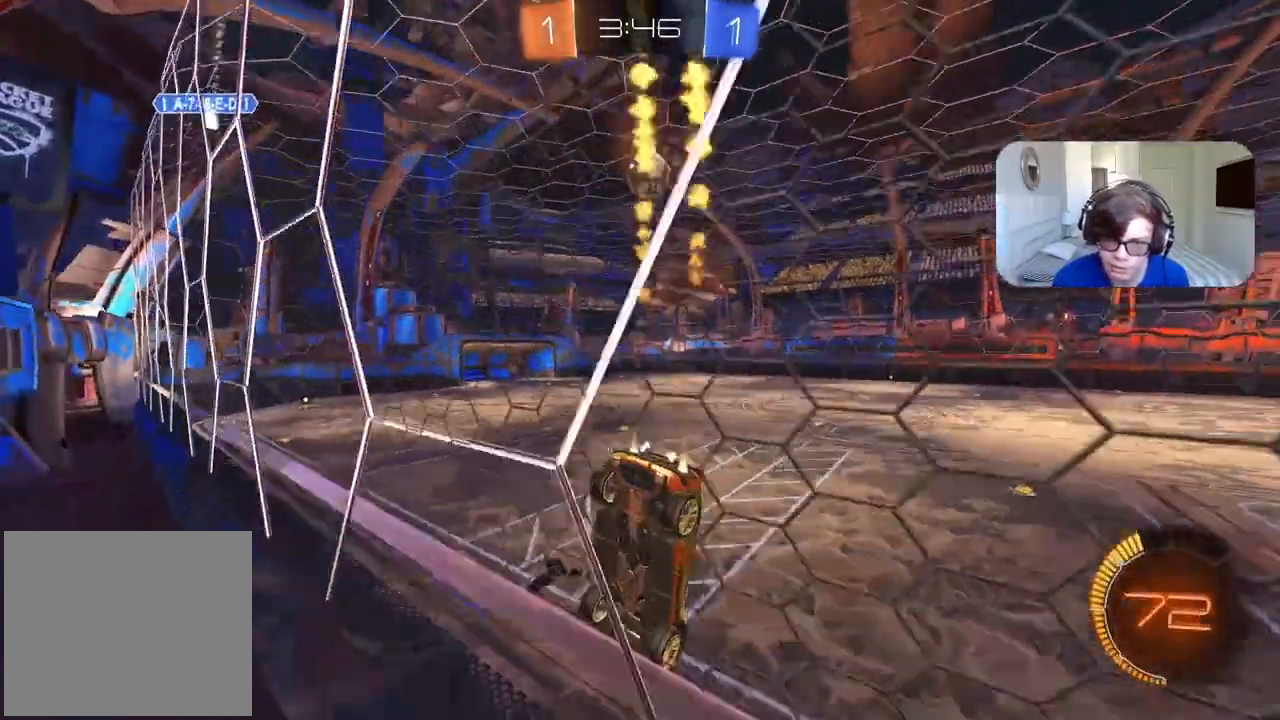
{"dt_ms": 500, "buttons": ["R2"], "left_stick": "left", "right_stick": "center", "events": [[350, "left_stick", "left"], [483, "CIRCLE", "up"]]}
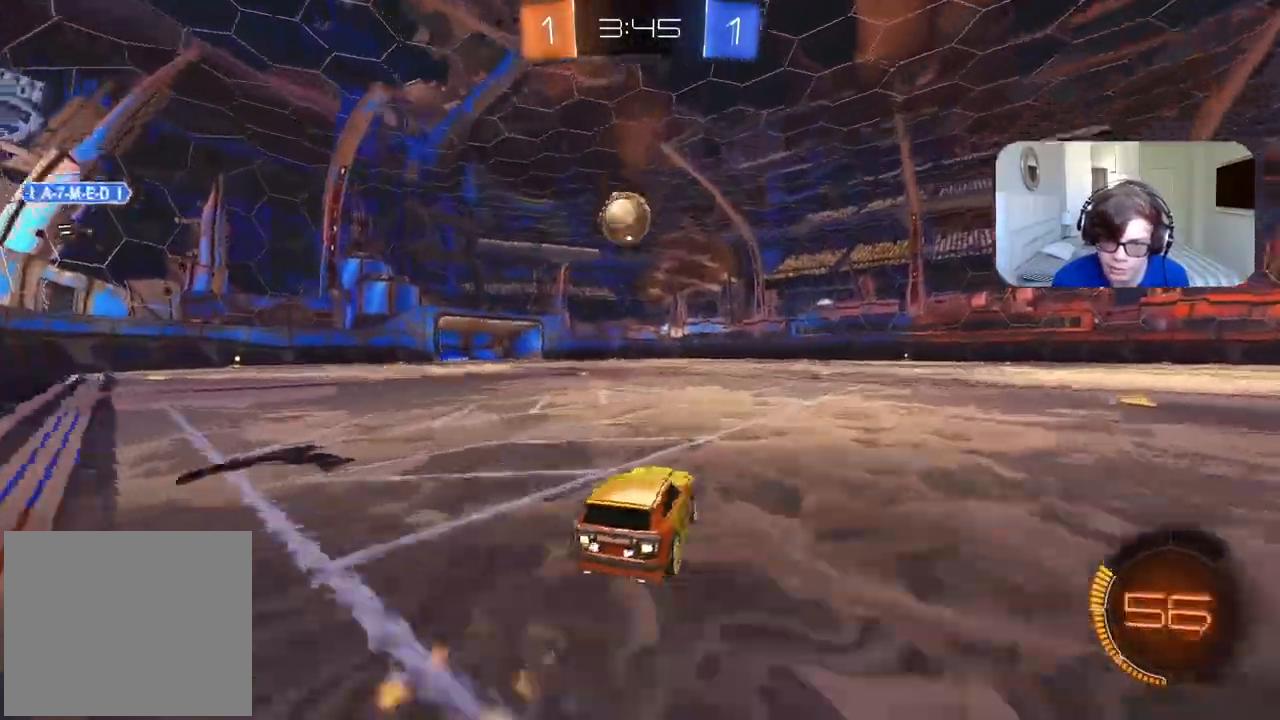
{"dt_ms": 500, "buttons": ["R2"], "left_stick": "right", "right_stick": "center", "events": [[33, "L2", "down"], [33, "R2", "up"], [50, "left_stick", "right"], [183, "L1", "down"], [283, "L1", "up"], [333, "L2", "up"], [350, "R2", "down"]]}
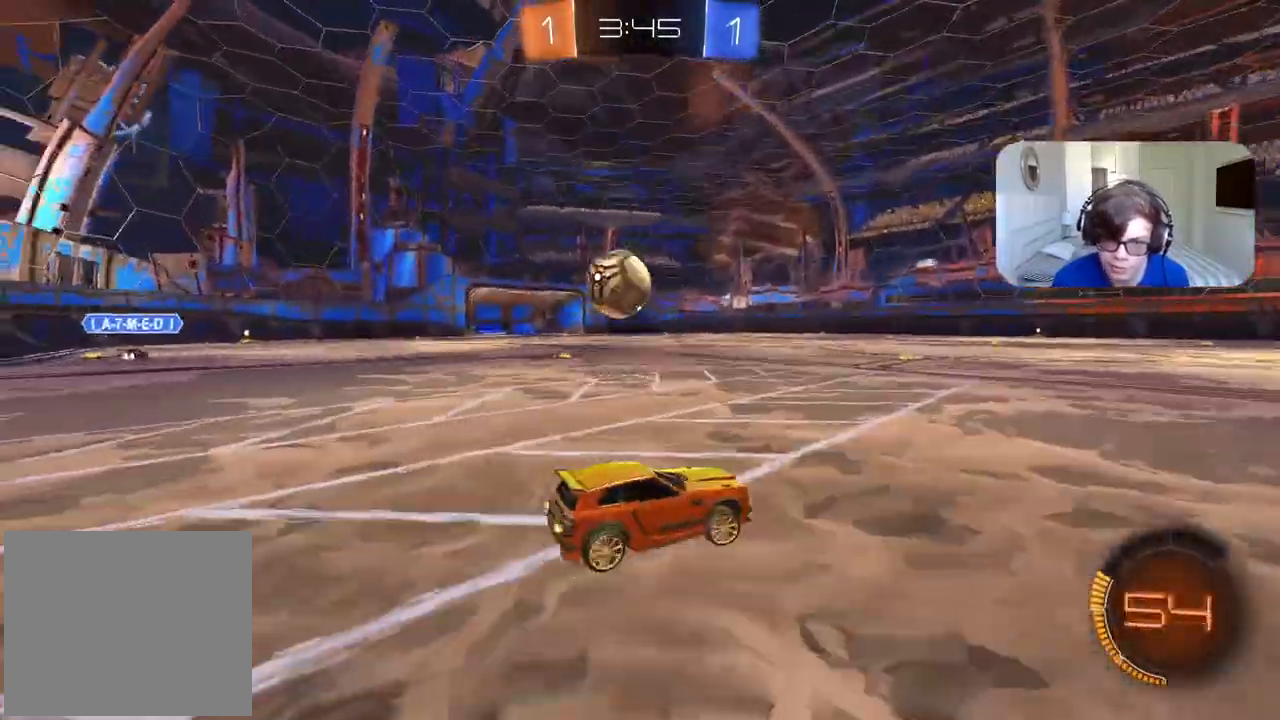
{"dt_ms": 500, "buttons": ["L1", "R2"], "left_stick": "left", "right_stick": "center", "events": [[350, "left_stick", "center"], [400, "left_stick", "left"], [417, "L1", "down"]]}
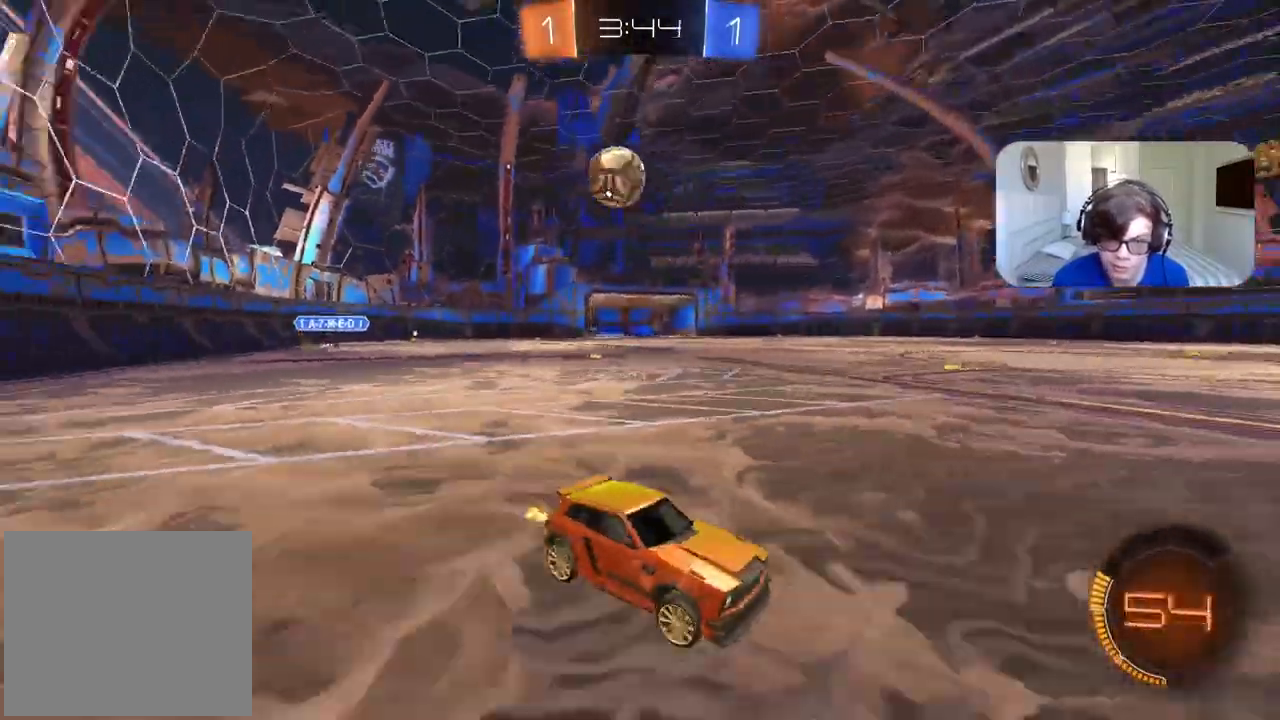
{"dt_ms": 500, "buttons": ["R2"], "left_stick": "center", "right_stick": "center", "events": [[433, "L1", "up"], [483, "left_stick", "center"]]}
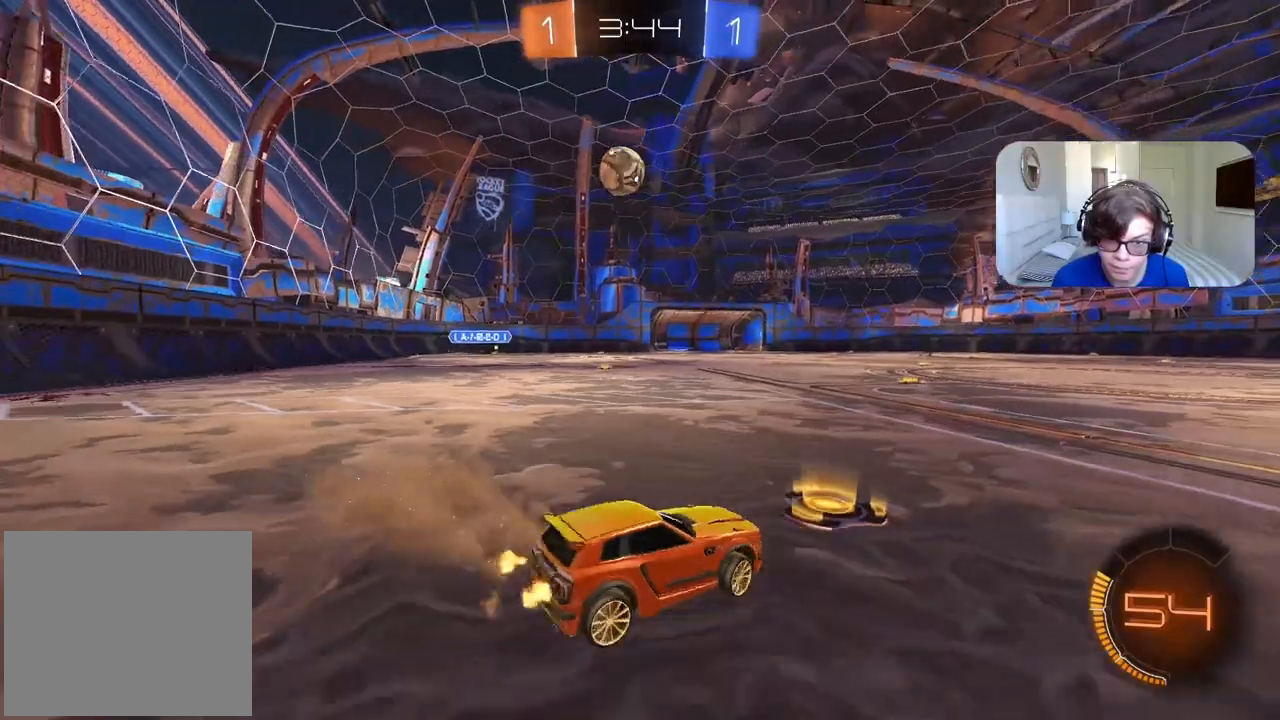
{"dt_ms": 500, "buttons": ["R2"], "left_stick": "center", "right_stick": "center", "events": [[167, "left_stick", "left"], [300, "left_stick", "center"]]}
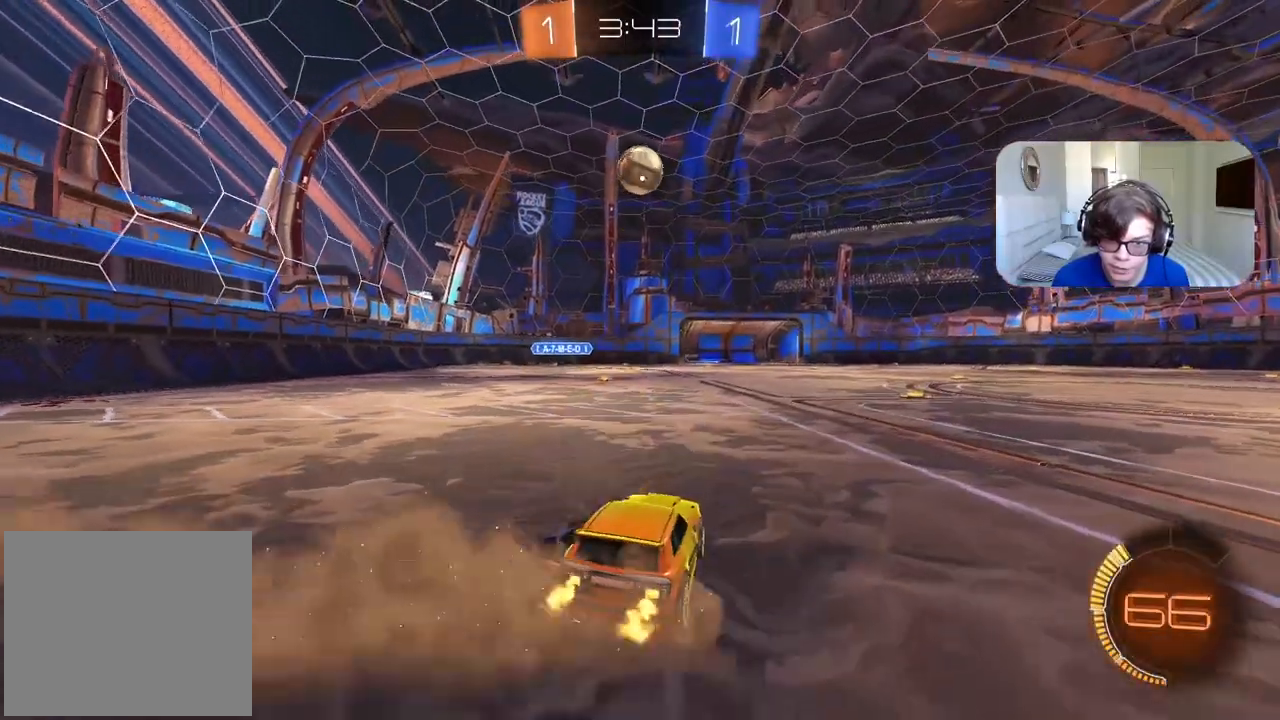
{"dt_ms": 500, "buttons": ["R2"], "left_stick": "center", "right_stick": "center", "events": [[167, "R2", "up"], [433, "R2", "down"]]}
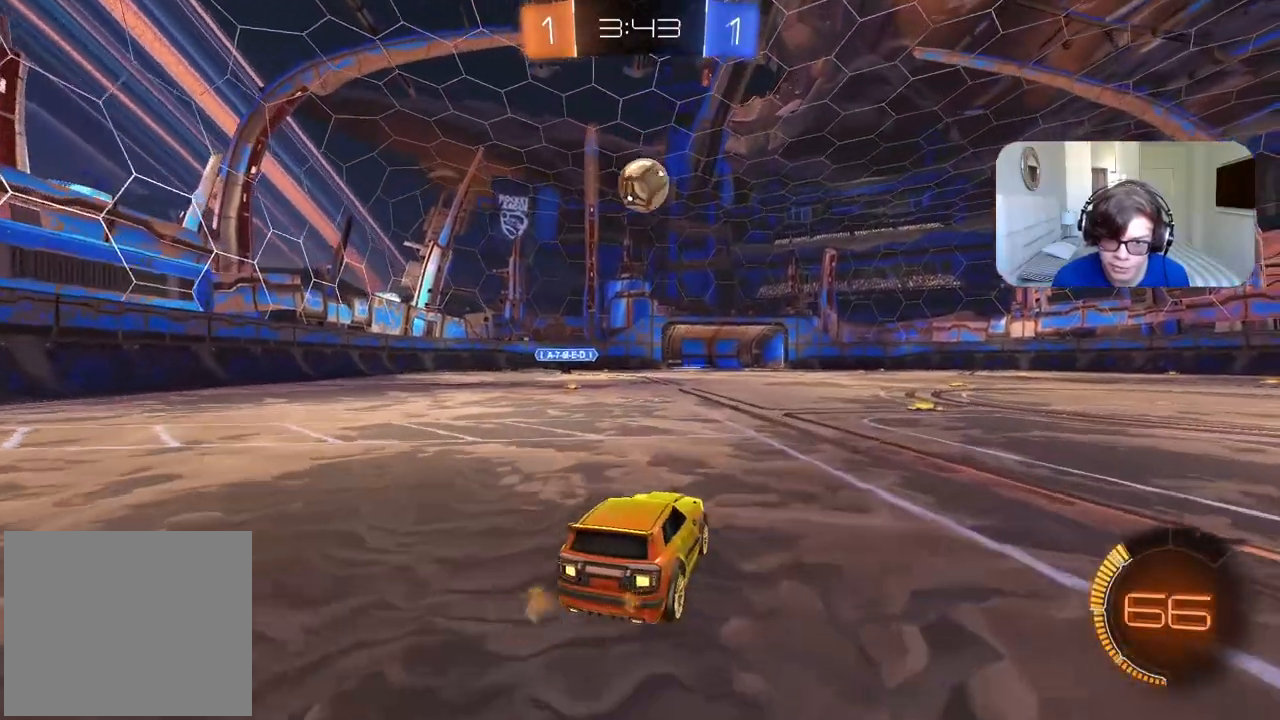
{"dt_ms": 500, "buttons": ["CIRCLE", "R2"], "left_stick": "center", "right_stick": "center", "events": [[333, "CIRCLE", "down"]]}
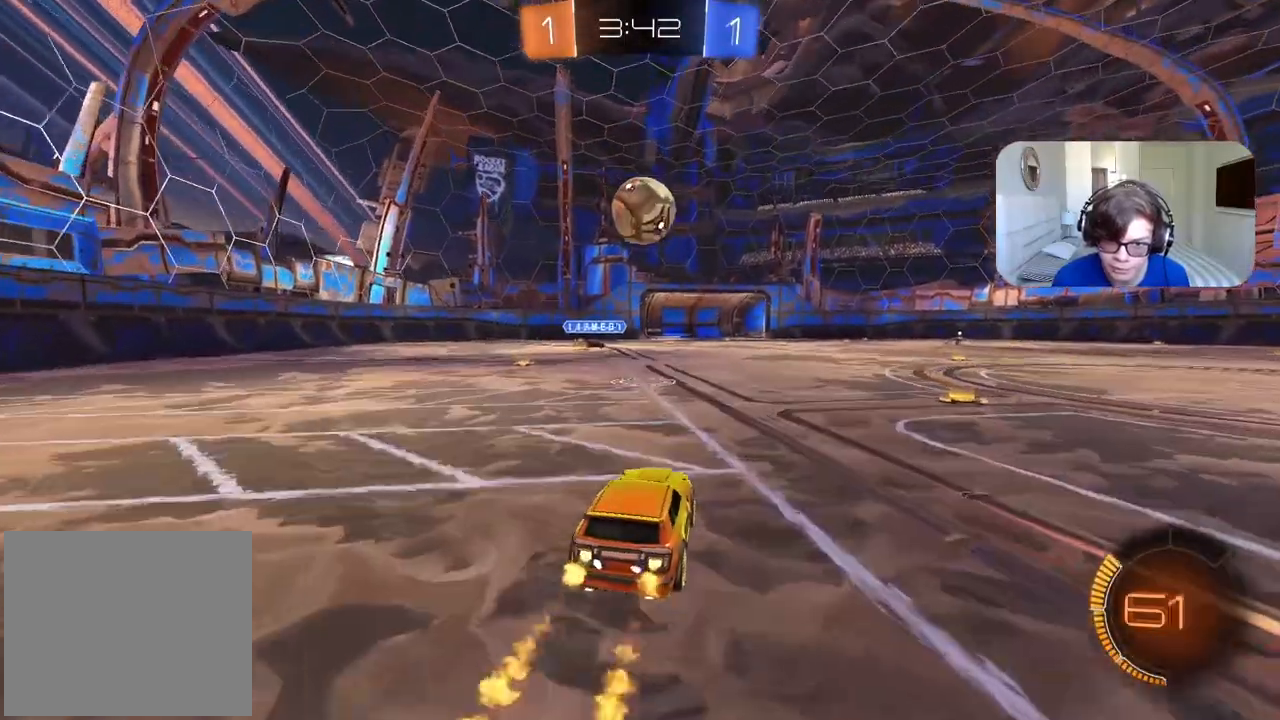
{"dt_ms": 500, "buttons": ["R2", "L3"], "left_stick": "up", "right_stick": "center", "events": [[217, "left_stick", "down"], [333, "left_stick", "center"], [467, "left_stick", "up"], [483, "CIRCLE", "up"], [500, "L3", "down"]]}
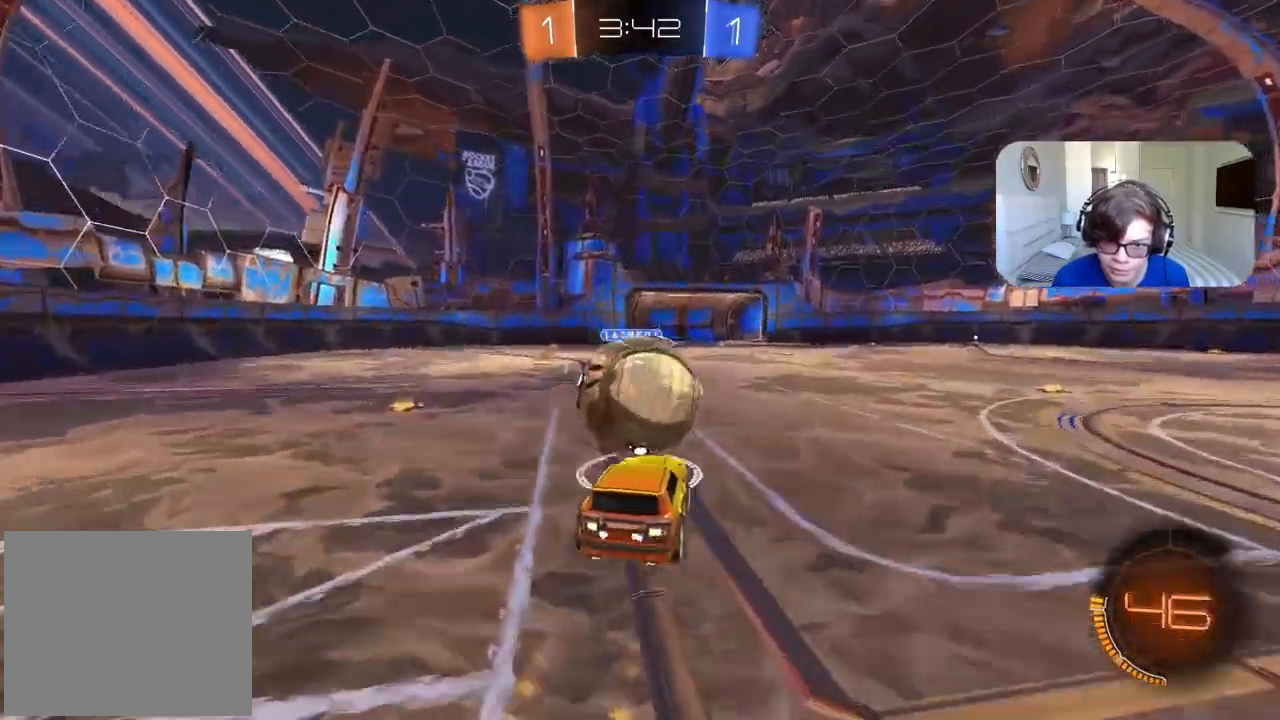
{"dt_ms": 500, "buttons": [], "left_stick": "center", "right_stick": "center", "events": [[50, "CIRCLE", "down"], [117, "CIRCLE", "up"], [133, "L3", "up"], [133, "left_stick", "down"], [150, "R2", "up"], [467, "left_stick", "center"]]}
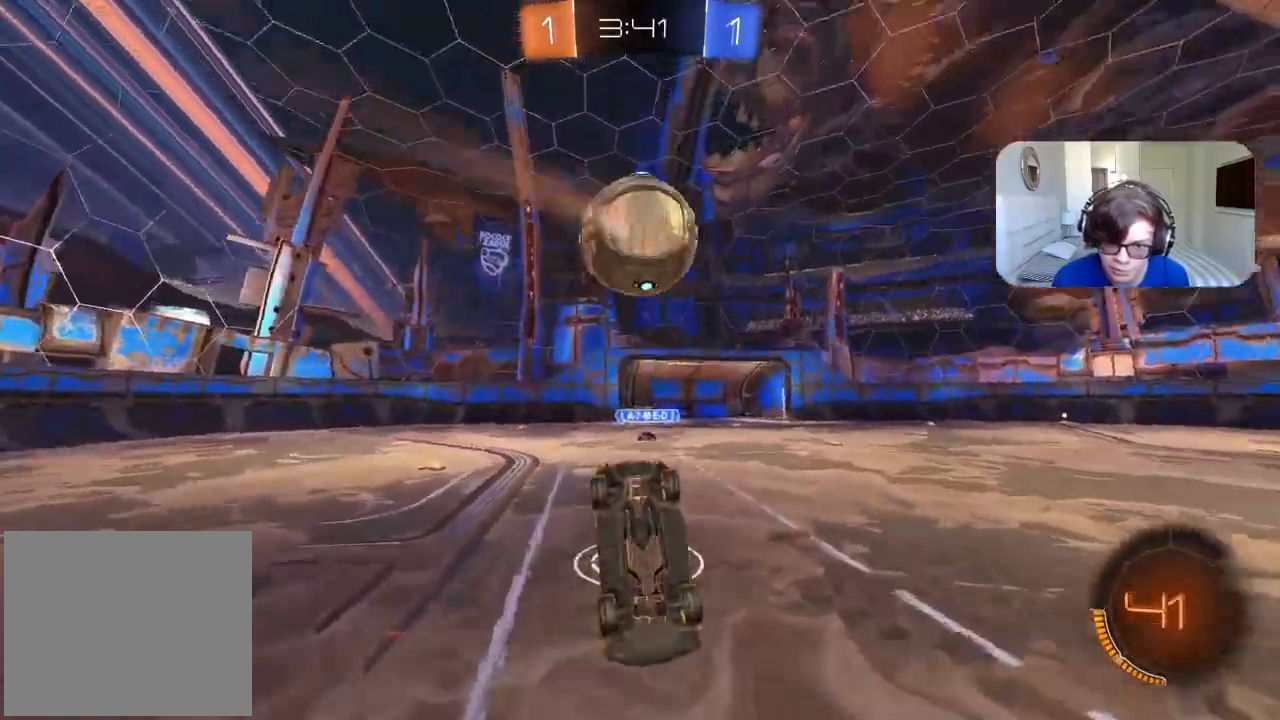
{"dt_ms": 500, "buttons": [], "left_stick": "up-right", "right_stick": "center", "events": [[67, "left_stick", "up-left"], [100, "L1", "down"], [200, "left_stick", "up"], [333, "L1", "up"], [333, "TRIANGLE", "down"], [417, "TRIANGLE", "up"], [450, "left_stick", "up-right"]]}
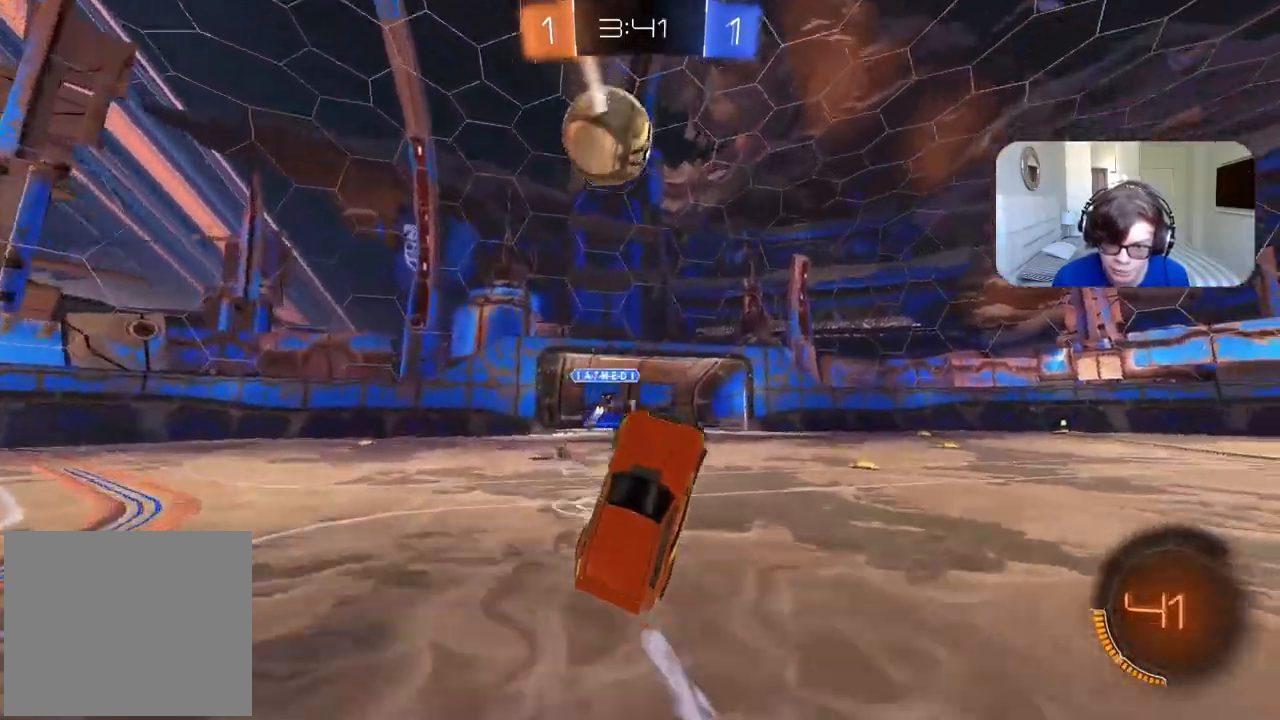
{"dt_ms": 1000, "buttons": ["R2"], "left_stick": "up-right", "right_stick": "center", "events": [[100, "L2", "down"], [317, "TRIANGLE", "down"], [417, "TRIANGLE", "up"], [500, "L2", "up"], [517, "R2", "down"]]}
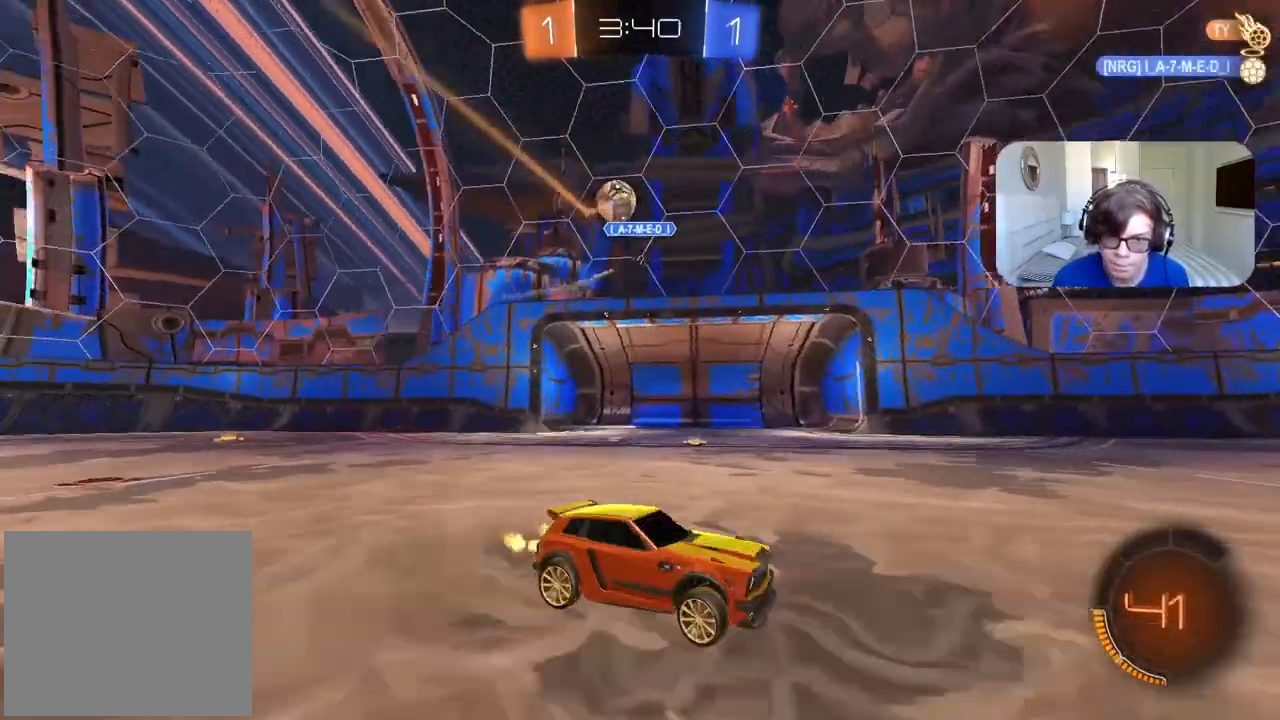
{"dt_ms": 500, "buttons": ["R2"], "left_stick": "up-right", "right_stick": "center", "events": []}
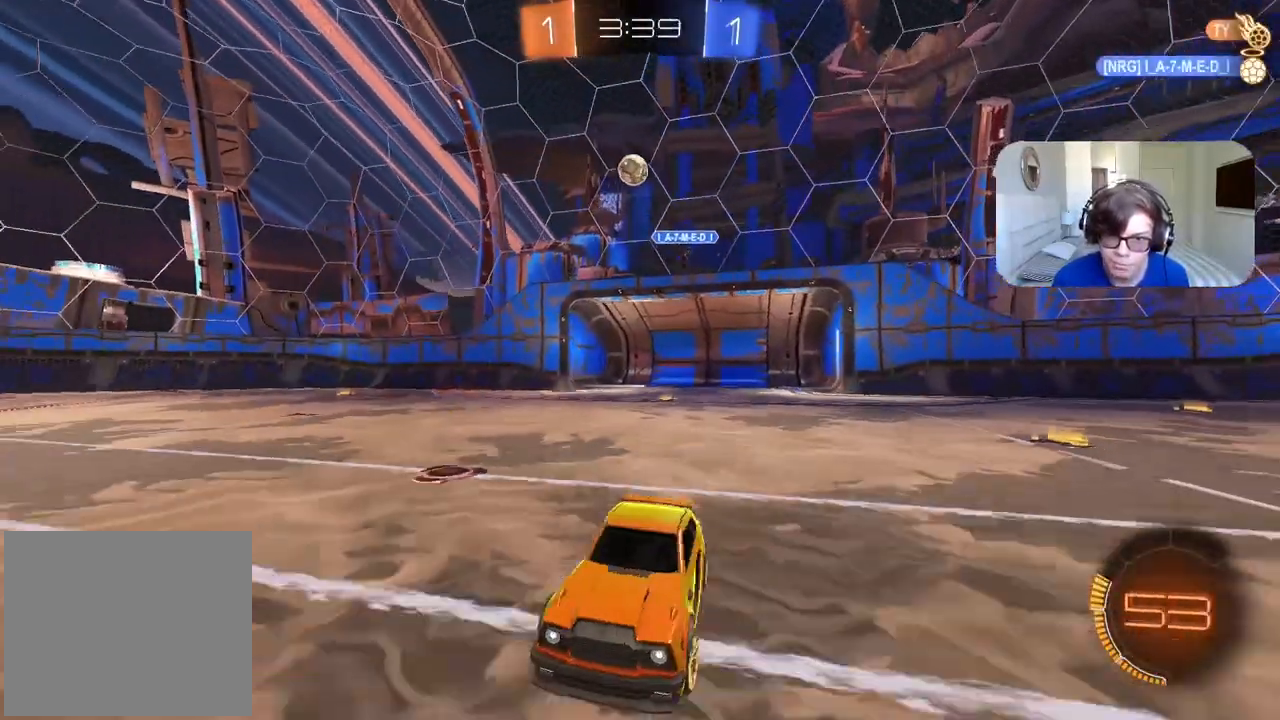
{"dt_ms": 500, "buttons": ["L1", "R2"], "left_stick": "right", "right_stick": "center", "events": [[17, "left_stick", "center"], [317, "left_stick", "right"], [417, "L1", "down"]]}
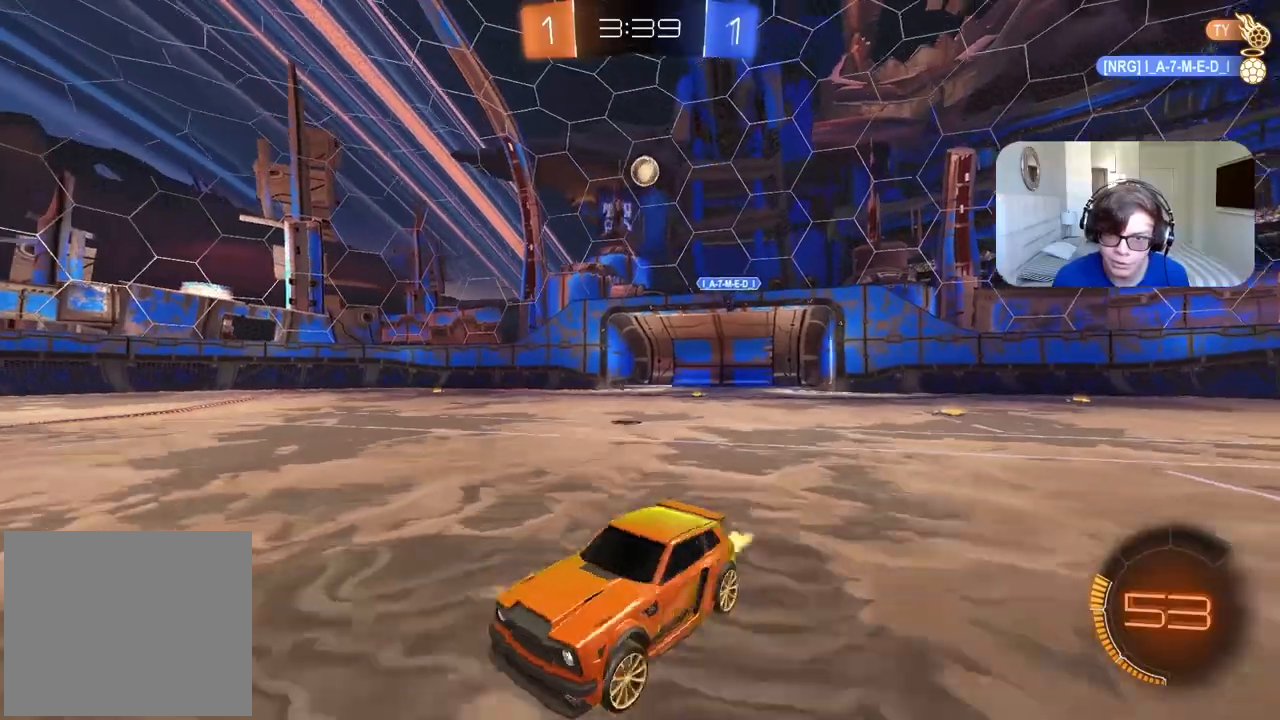
{"dt_ms": 500, "buttons": ["R2"], "left_stick": "right", "right_stick": "center", "events": [[317, "L1", "up"]]}
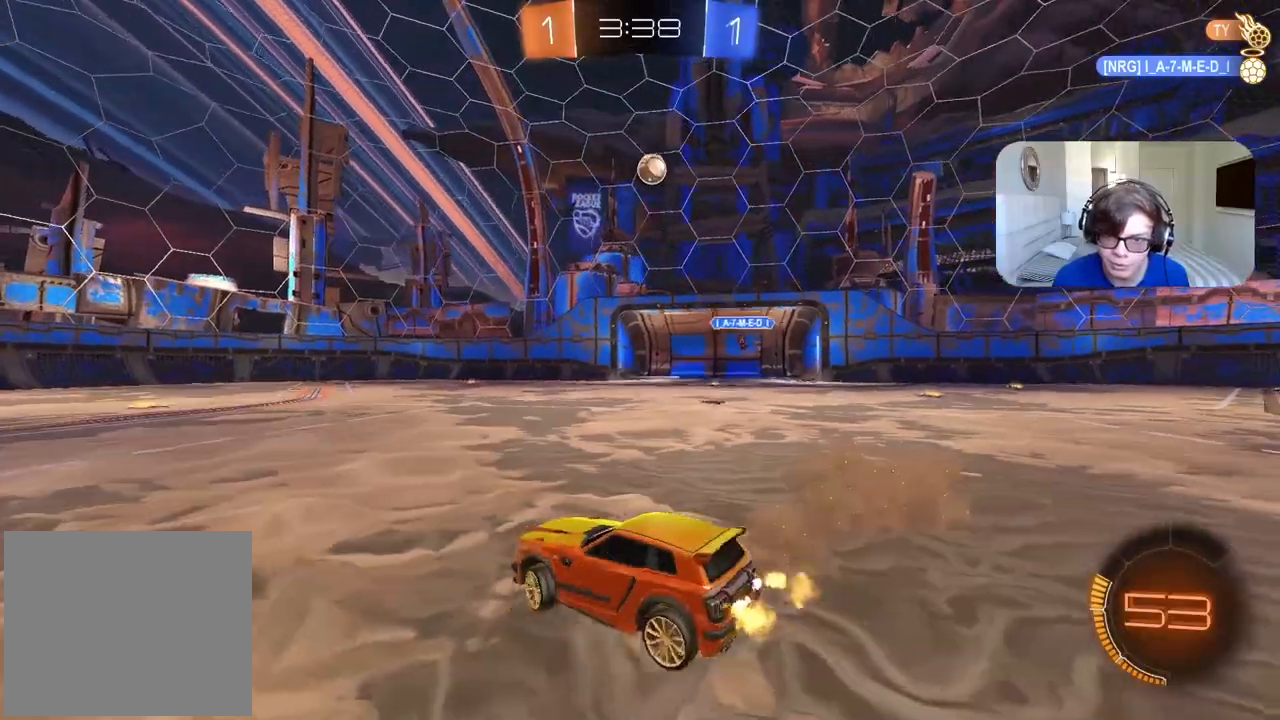
{"dt_ms": 500, "buttons": ["CIRCLE", "R2"], "left_stick": "center", "right_stick": "center", "events": [[333, "left_stick", "center"], [400, "CIRCLE", "down"]]}
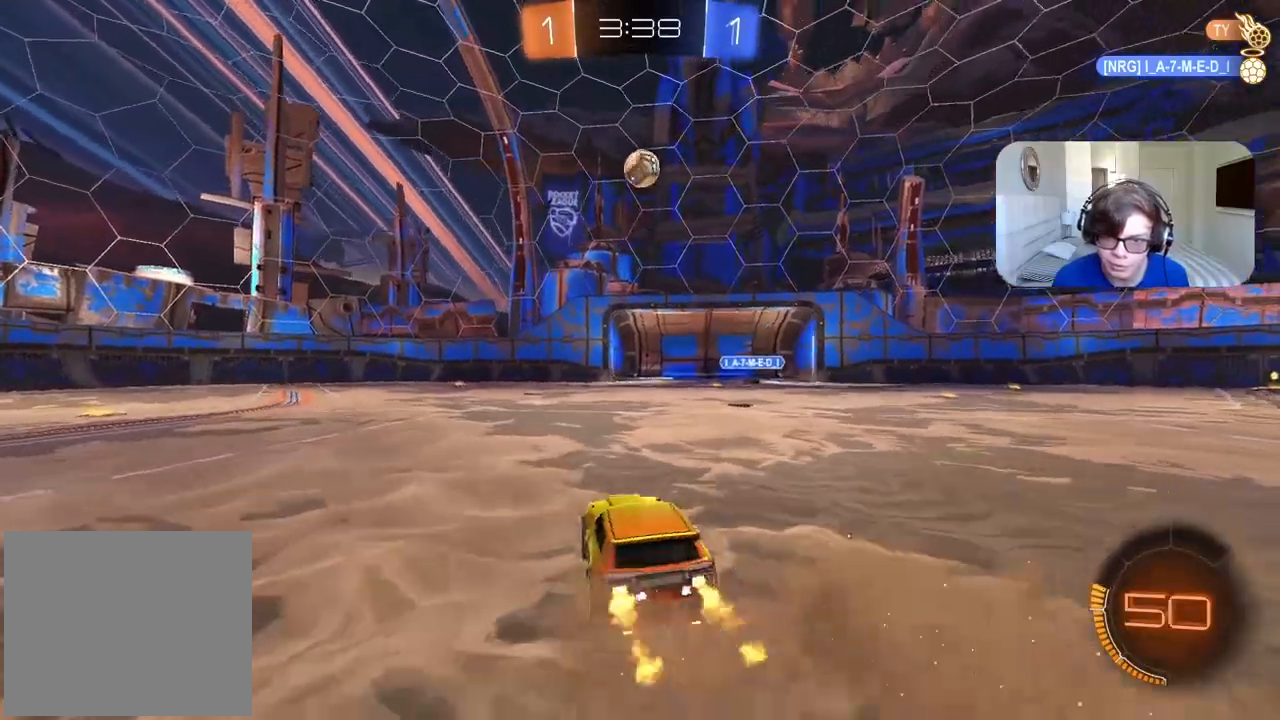
{"dt_ms": 500, "buttons": ["CIRCLE", "R2"], "left_stick": "center", "right_stick": "center", "events": [[250, "left_stick", "down"], [300, "CIRCLE", "up"], [350, "CIRCLE", "down"], [483, "left_stick", "center"]]}
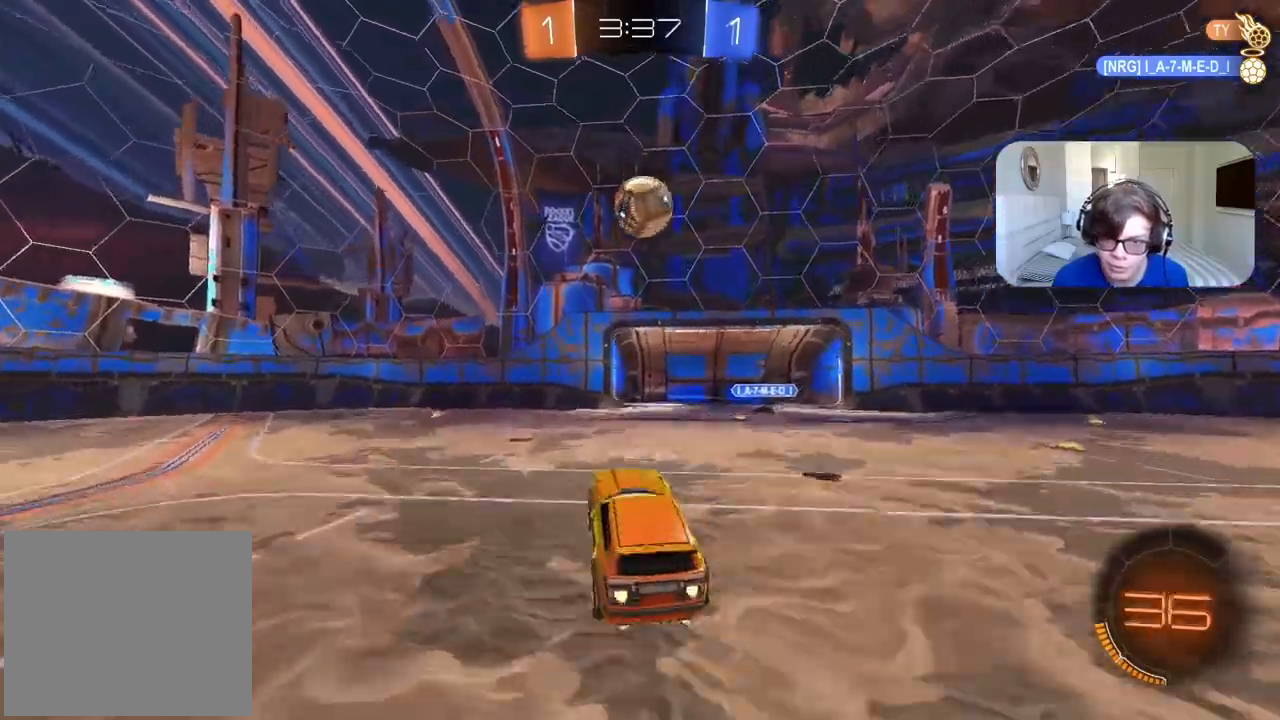
{"dt_ms": 500, "buttons": ["R2"], "left_stick": "up-right", "right_stick": "center", "events": [[50, "CIRCLE", "up"], [100, "CIRCLE", "down"], [350, "left_stick", "up-right"], [417, "L3", "down"], [500, "CIRCLE", "up"], [500, "L3", "up"]]}
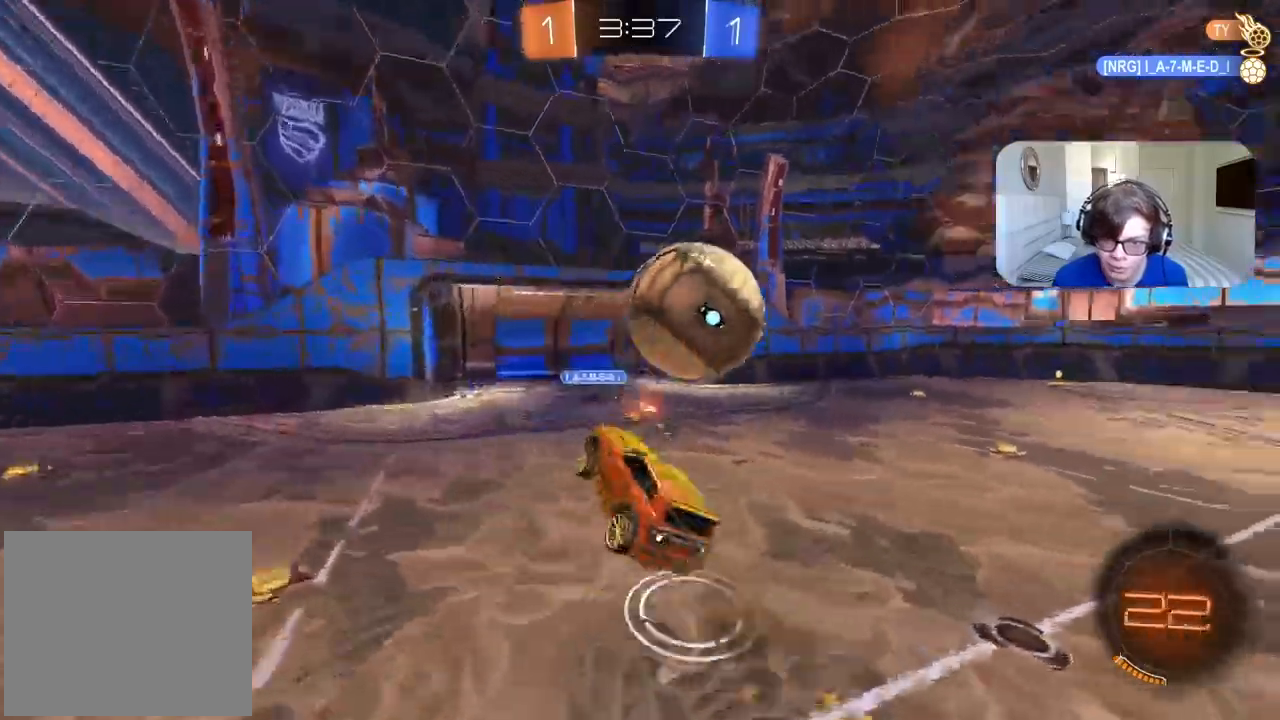
{"dt_ms": 500, "buttons": ["L2", "R2"], "left_stick": "up", "right_stick": "center", "events": [[100, "left_stick", "center"], [350, "L2", "down"], [367, "left_stick", "up-left"], [417, "left_stick", "up"]]}
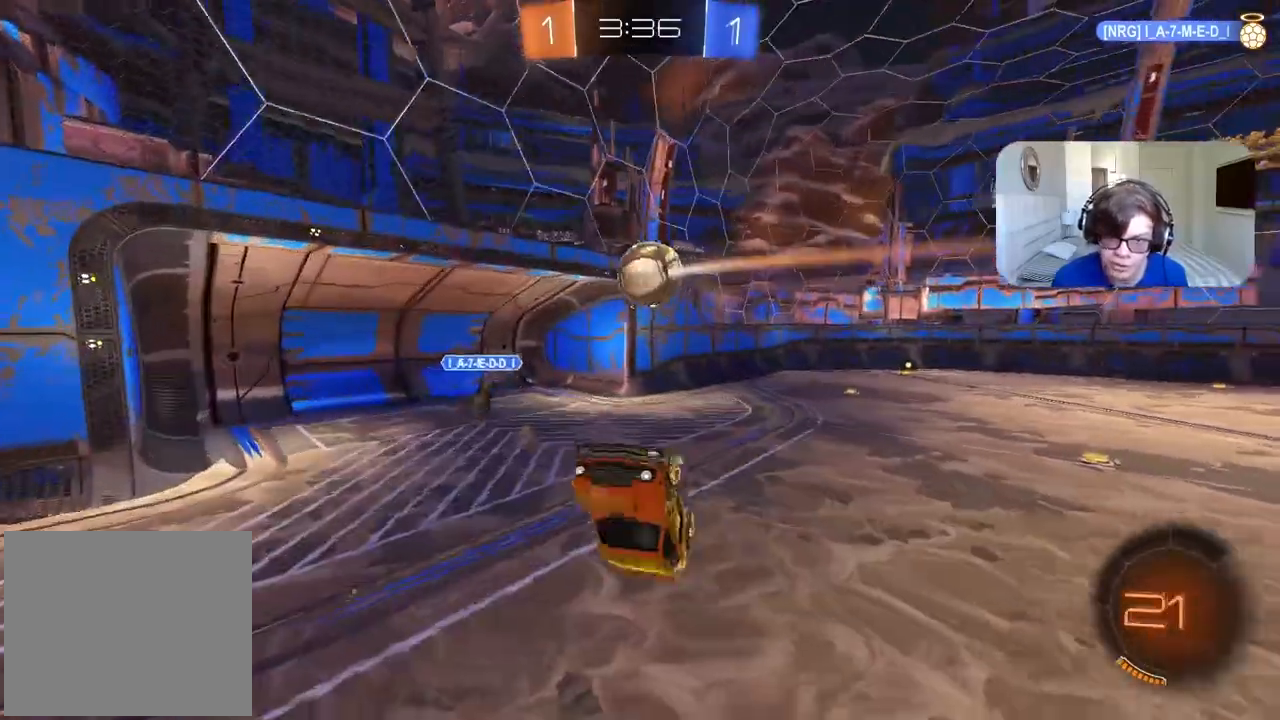
{"dt_ms": 1000, "buttons": ["TRIANGLE"], "left_stick": "down", "right_stick": "center", "events": [[133, "L2", "up"], [300, "left_stick", "up-right"], [483, "R2", "up"], [483, "left_stick", "center"], [850, "left_stick", "down"], [1000, "TRIANGLE", "down"]]}
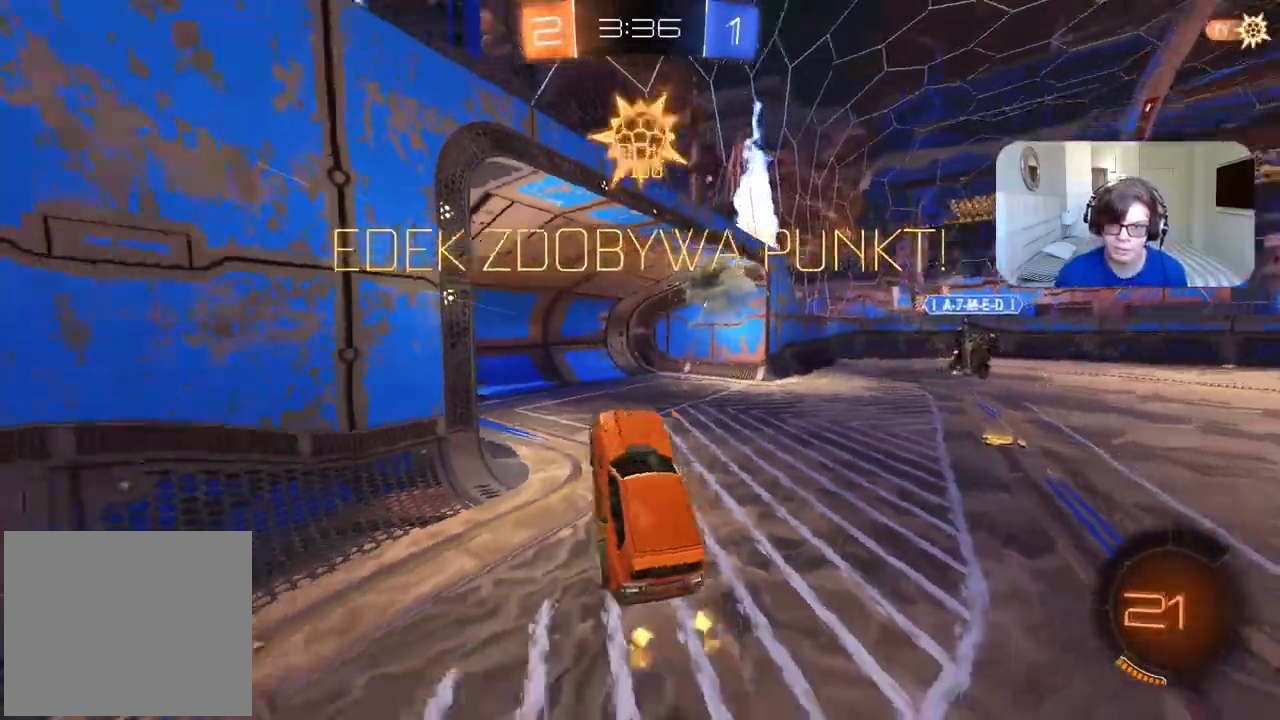
{"dt_ms": 500, "buttons": ["L2"], "left_stick": "left", "right_stick": "center", "events": [[83, "TRIANGLE", "up"], [83, "left_stick", "down-left"], [117, "L2", "down"], [267, "L1", "down"], [267, "left_stick", "left"], [467, "L1", "up"]]}
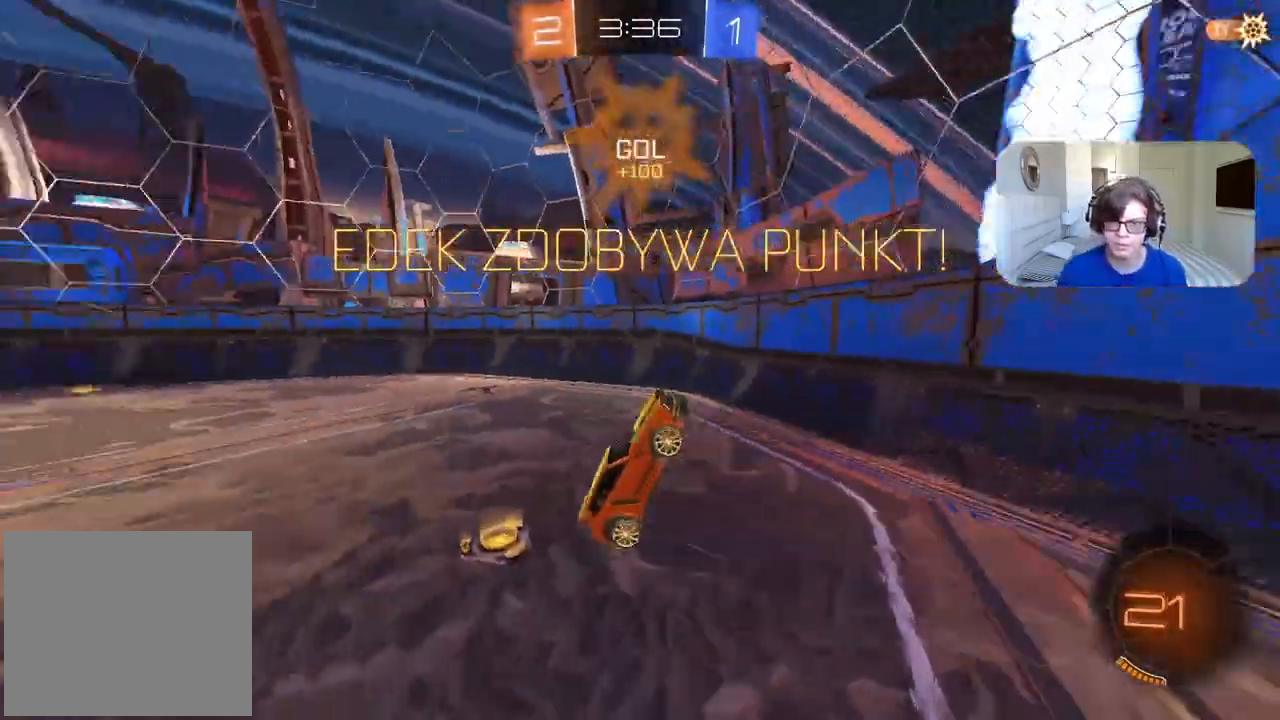
{"dt_ms": 500, "buttons": ["R2"], "left_stick": "up-left", "right_stick": "center", "events": [[167, "left_stick", "up-left"], [367, "R2", "down"], [483, "L2", "up"]]}
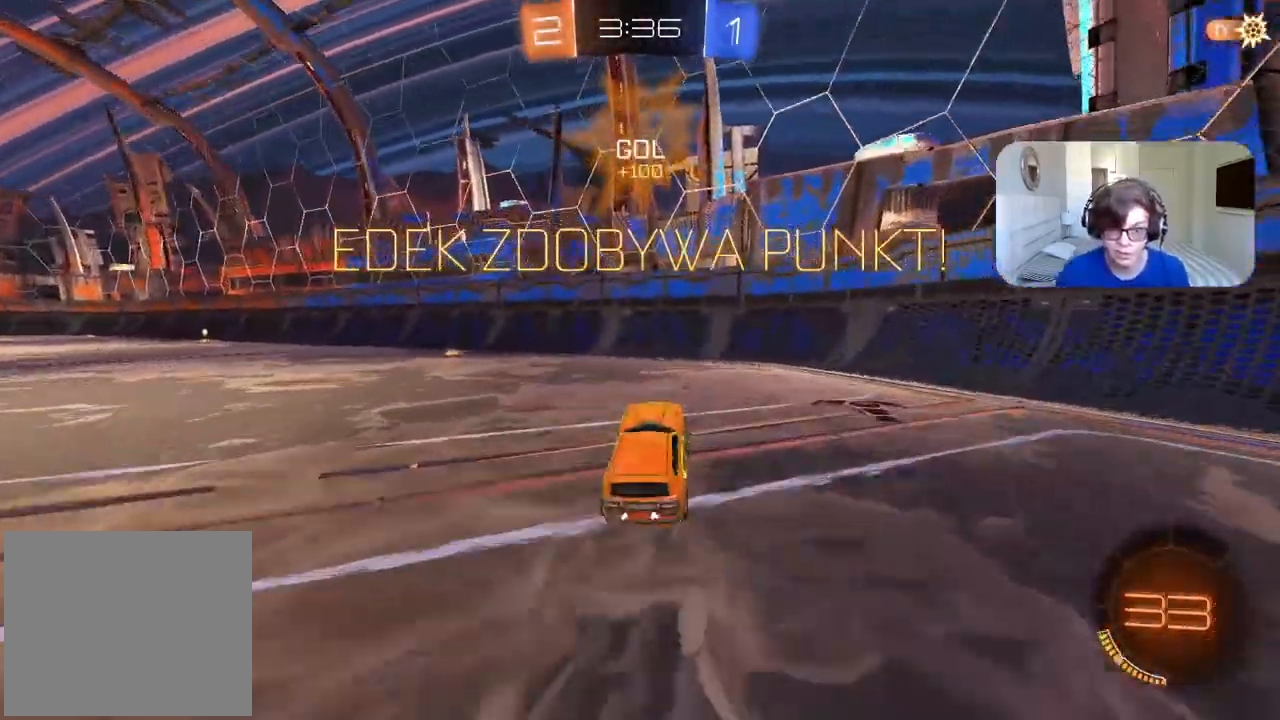
{"dt_ms": 500, "buttons": ["CIRCLE", "R2"], "left_stick": "left", "right_stick": "center", "events": [[117, "CIRCLE", "down"], [133, "left_stick", "left"]]}